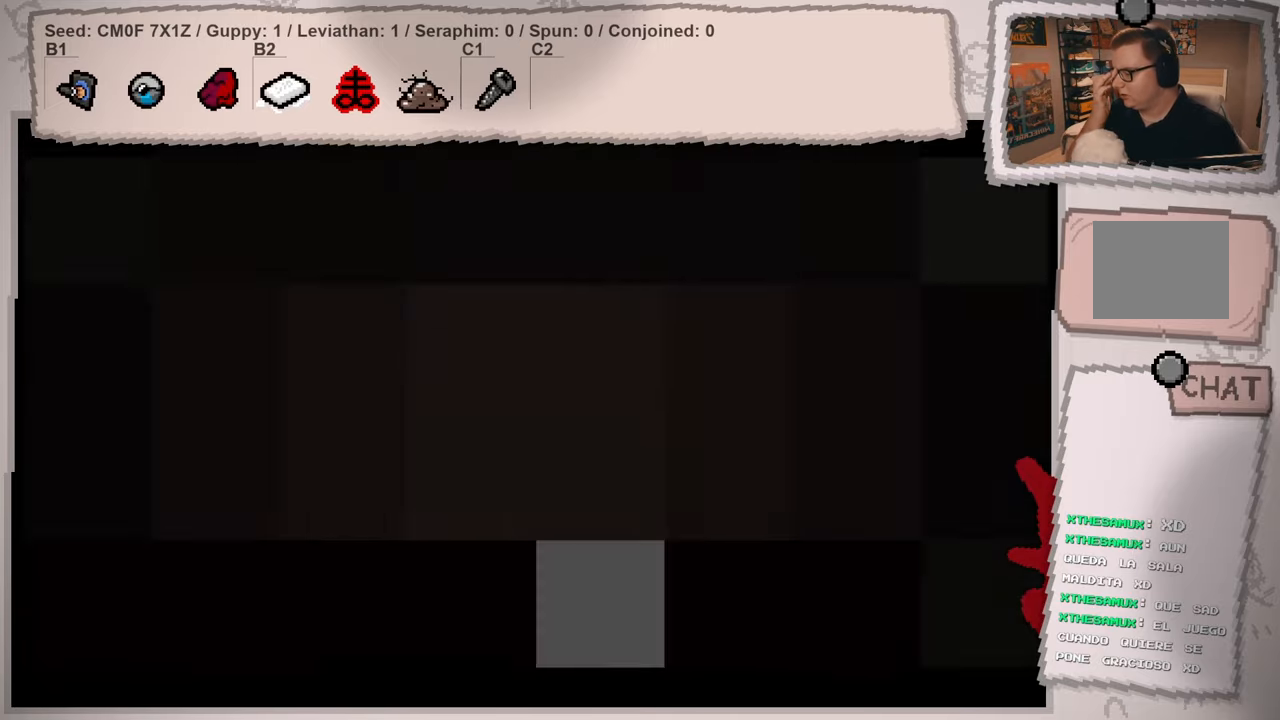
Gameplay with a controller (Xbox layout); each line is a JSON object with the inputs held at the frame after it. "events" lists button and stick changes between this image and that frame as [ms after this image, input, new state], when the widget could be followed in between. Not read: L3 R3.
{"buttons": [], "left_stick": "center", "right_stick": "center", "events": []}
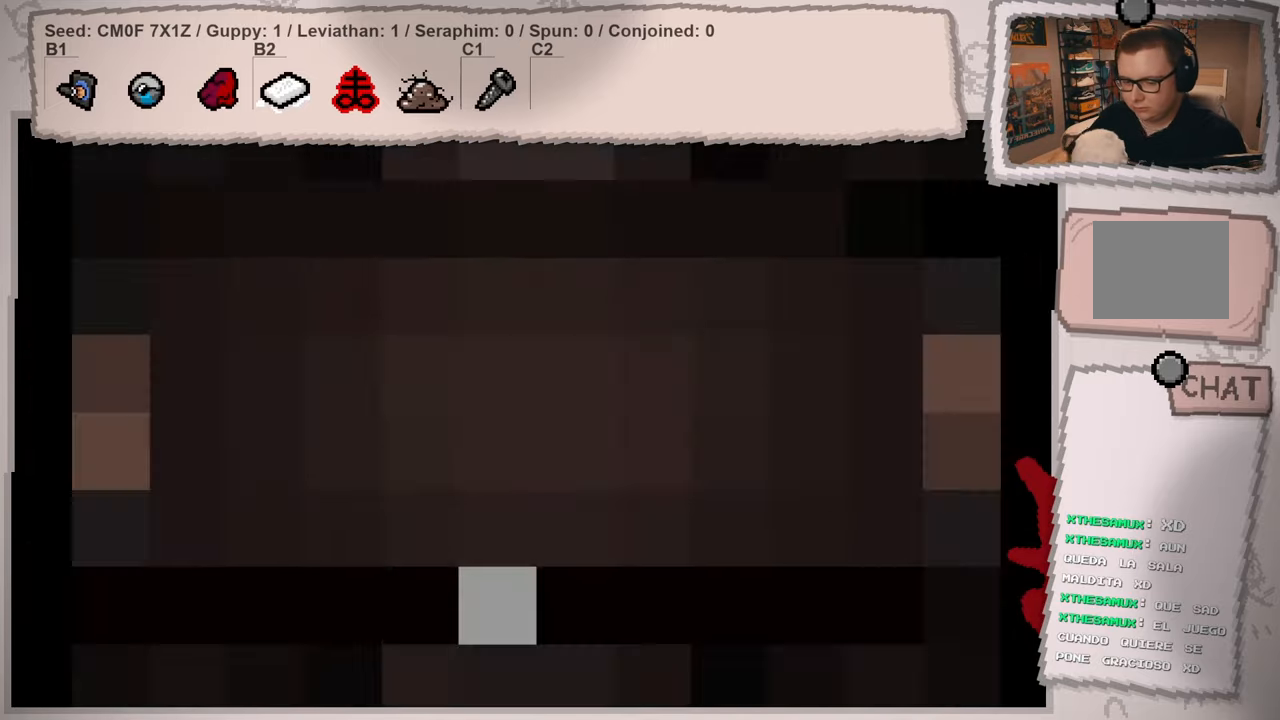
{"buttons": [], "left_stick": "center", "right_stick": "center", "events": []}
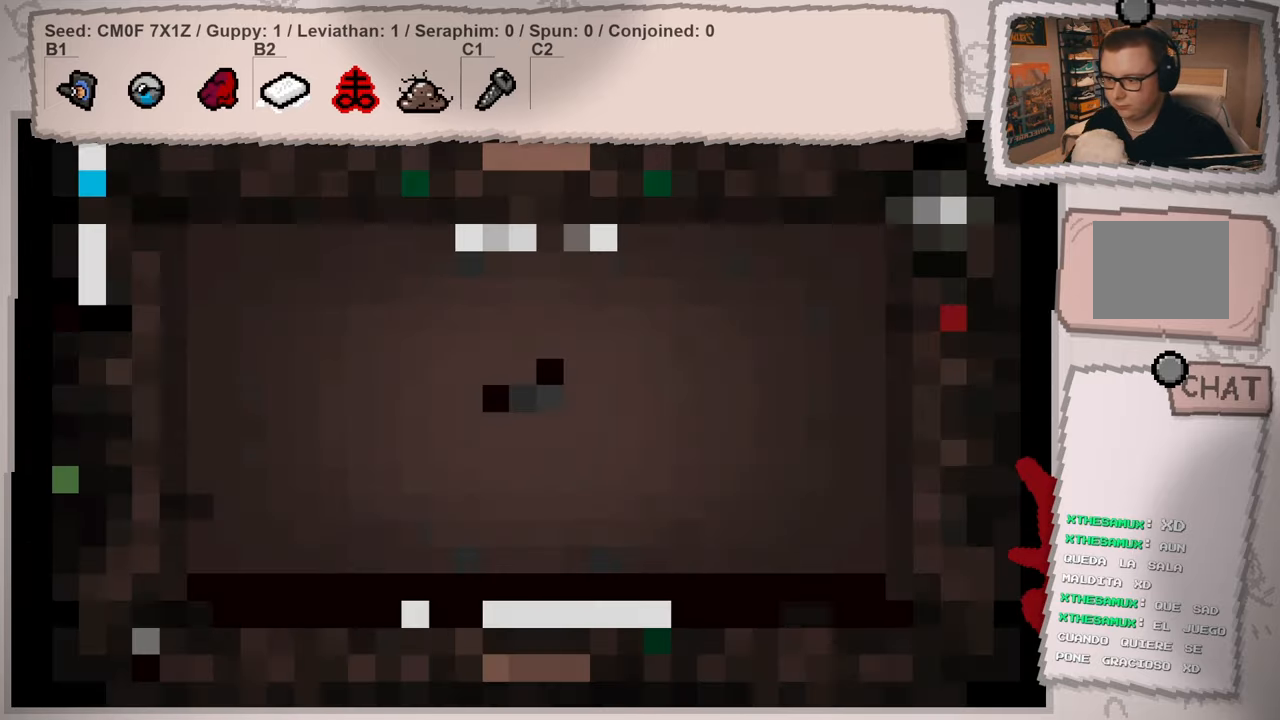
{"buttons": [], "left_stick": "center", "right_stick": "left", "events": [[467, "right_stick", "left"]]}
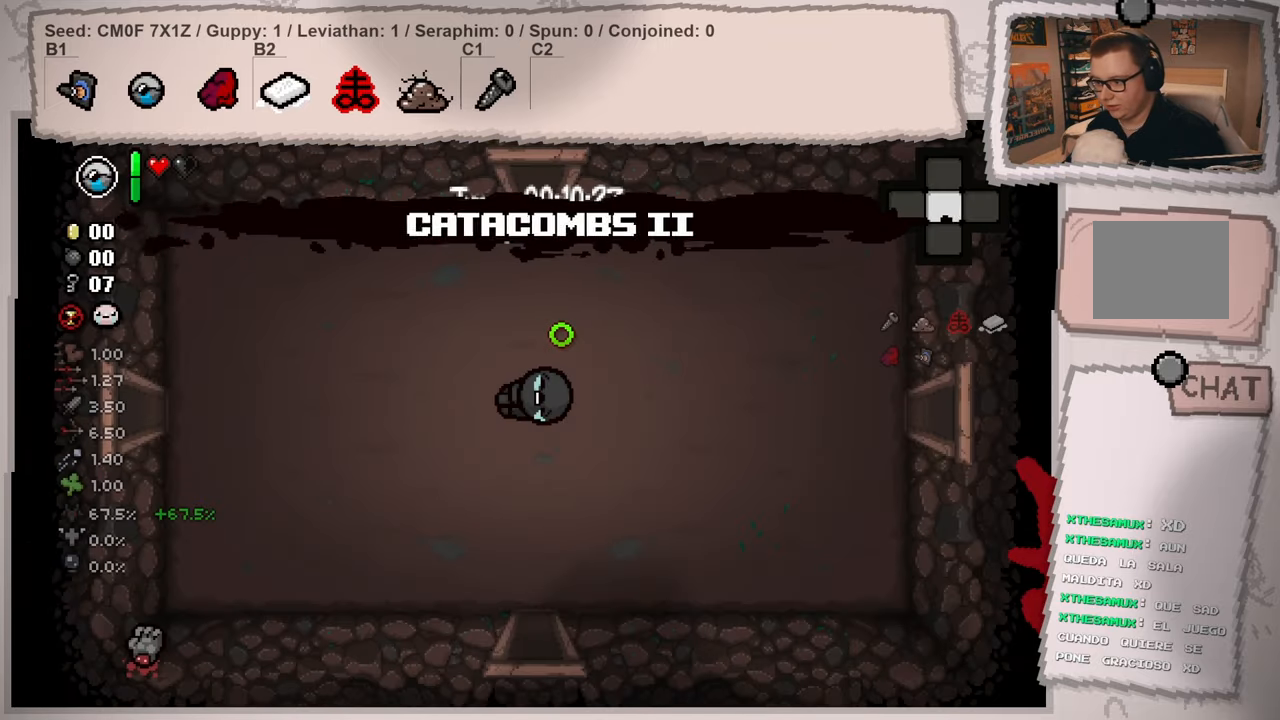
{"buttons": [], "left_stick": "left", "right_stick": "left", "events": [[33, "left_stick", "right"], [334, "left_stick", "left"]]}
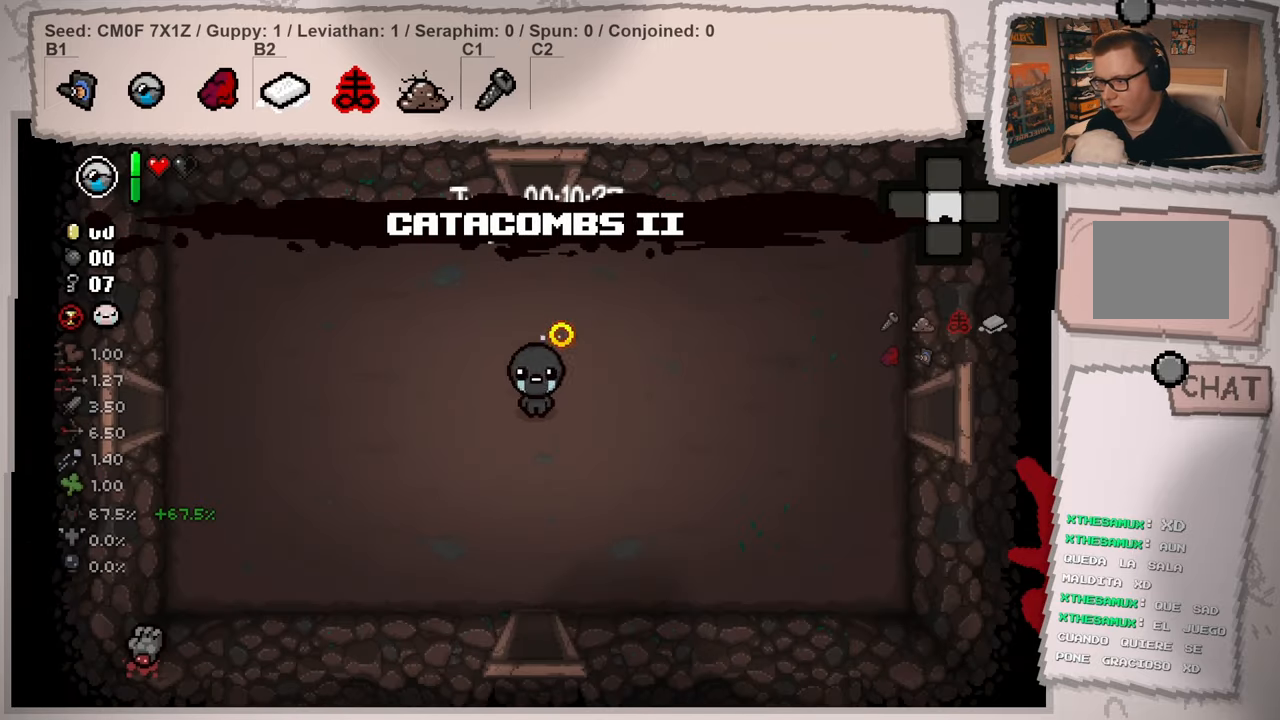
{"buttons": [], "left_stick": "left", "right_stick": "left", "events": []}
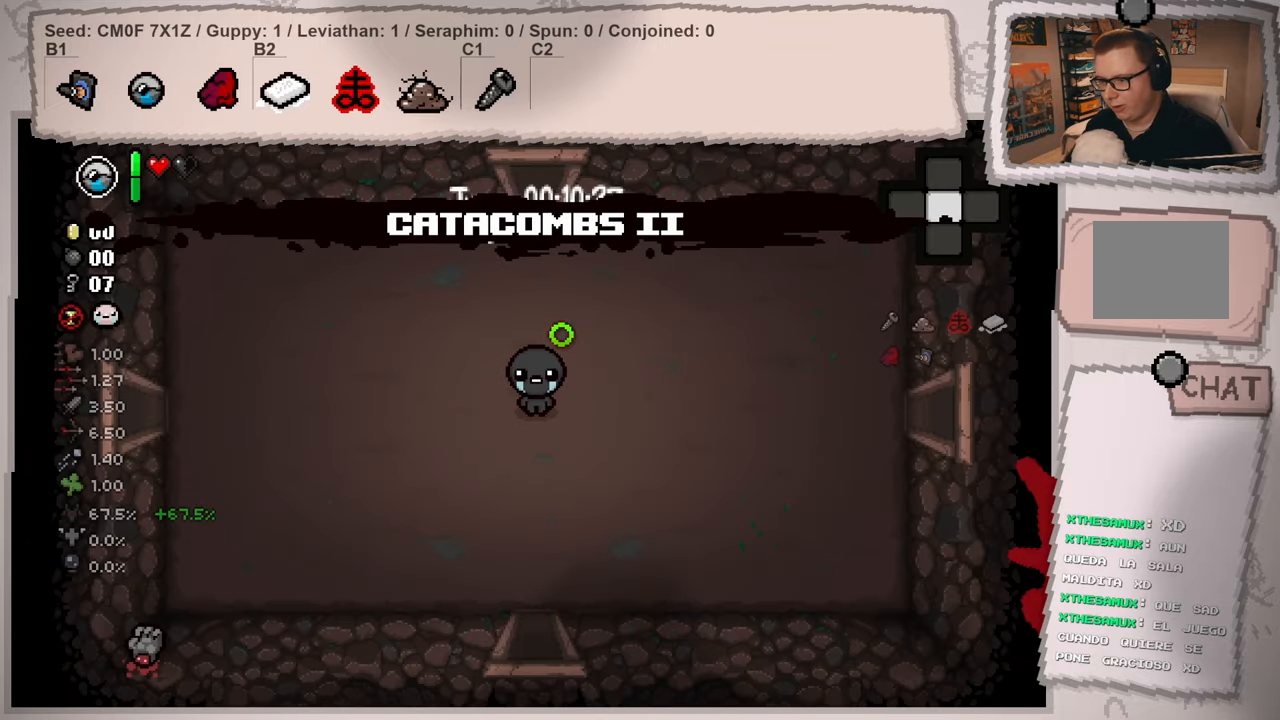
{"buttons": [], "left_stick": "left", "right_stick": "left", "events": []}
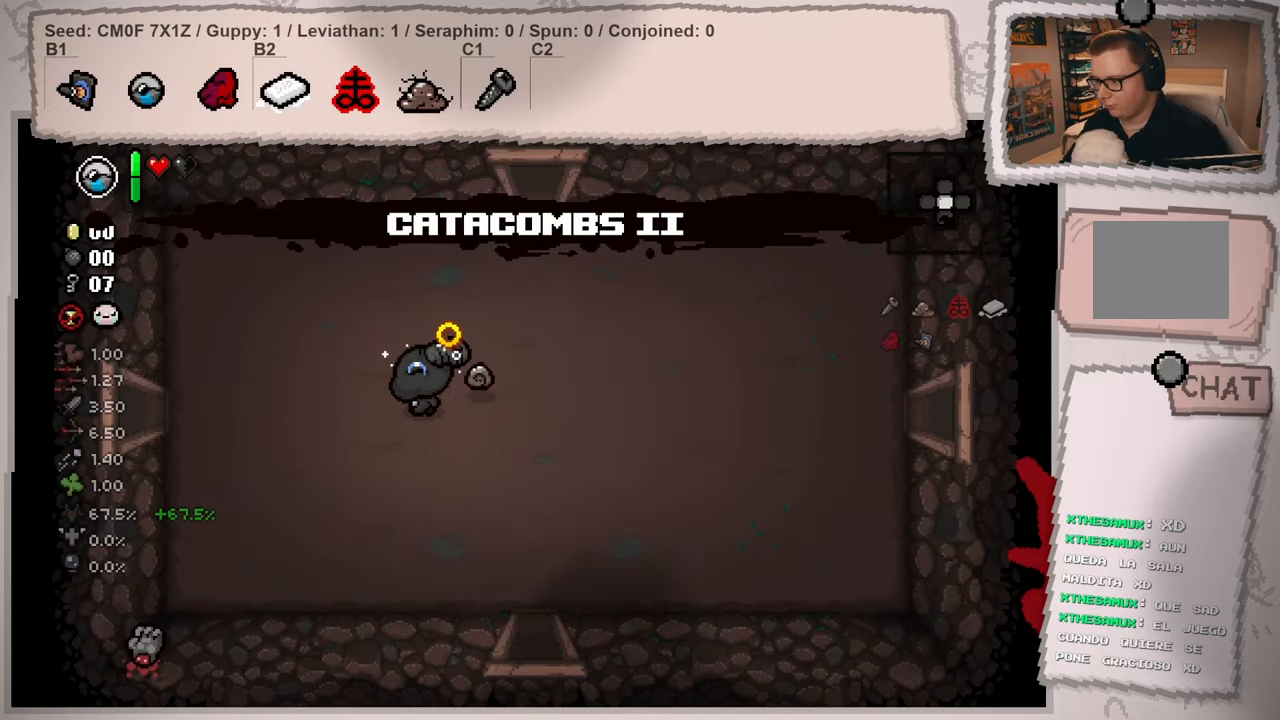
{"buttons": [], "left_stick": "left", "right_stick": "left", "events": []}
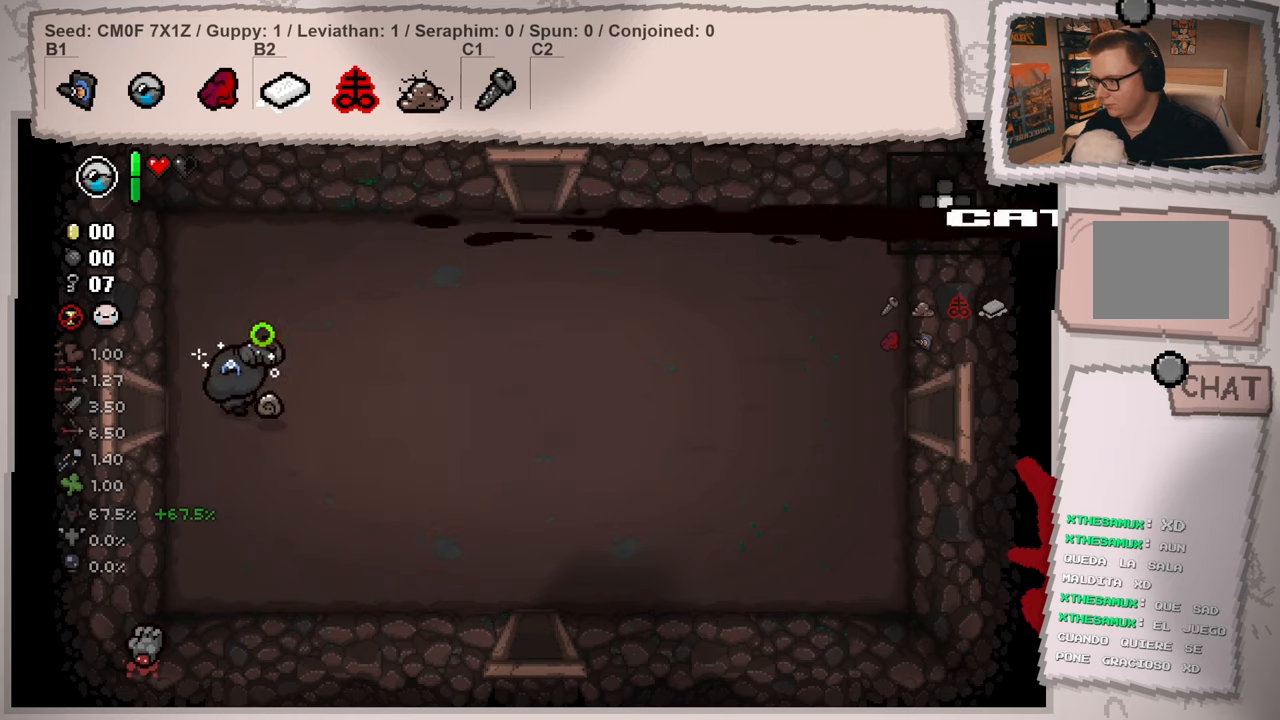
{"buttons": [], "left_stick": "center", "right_stick": "left", "events": [[484, "left_stick", "center"]]}
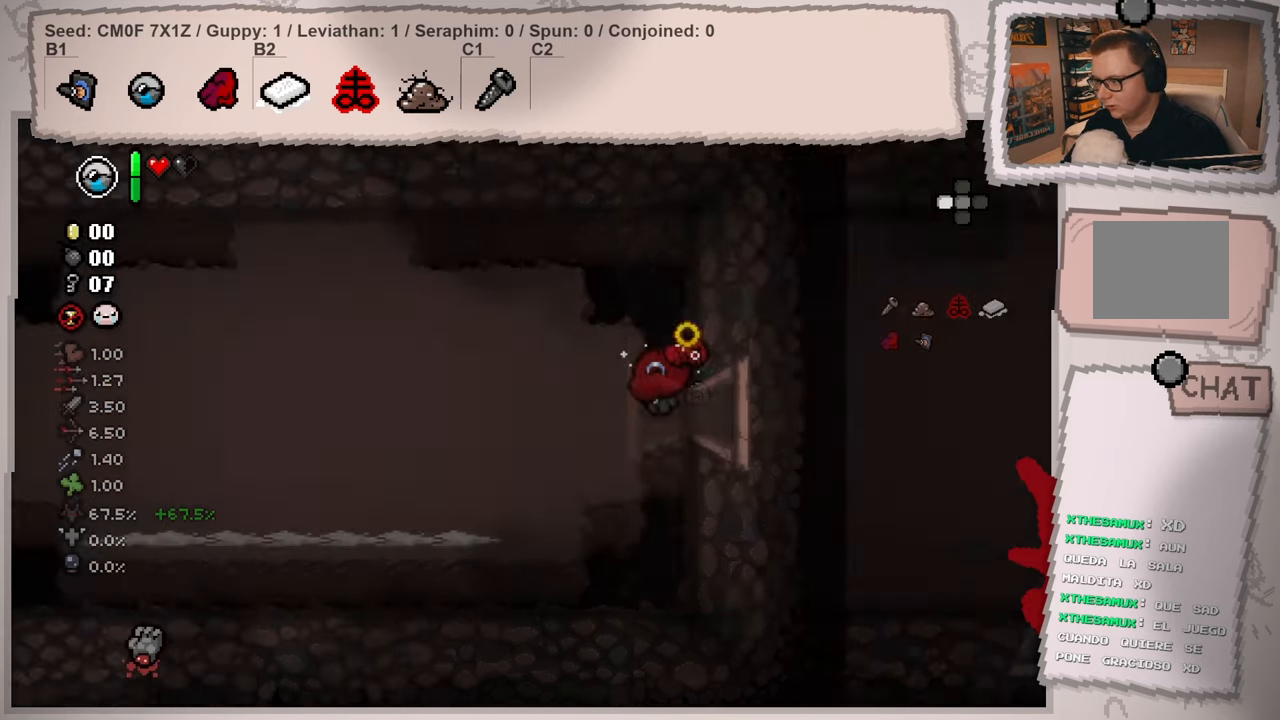
{"buttons": [], "left_stick": "left", "right_stick": "left", "events": [[367, "left_stick", "left"]]}
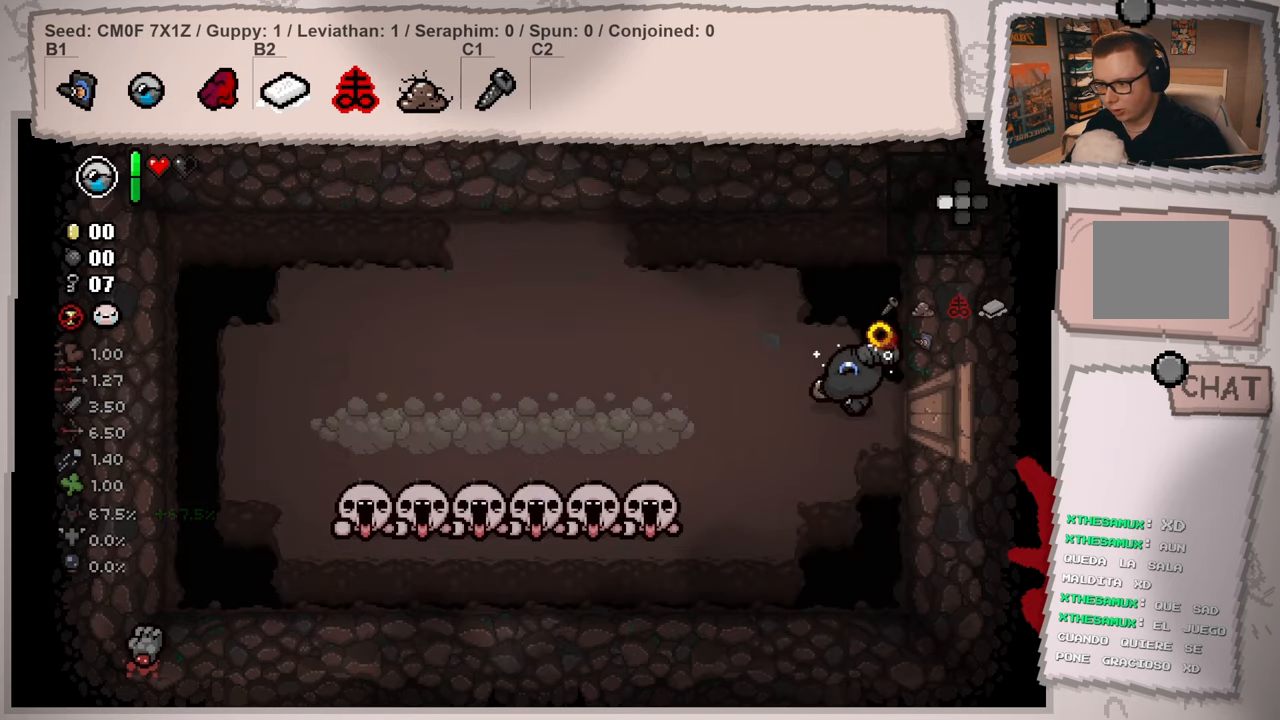
{"buttons": [], "left_stick": "center", "right_stick": "center", "events": [[33, "left_stick", "down-left"], [217, "left_stick", "down"], [367, "right_stick", "center"], [500, "left_stick", "center"]]}
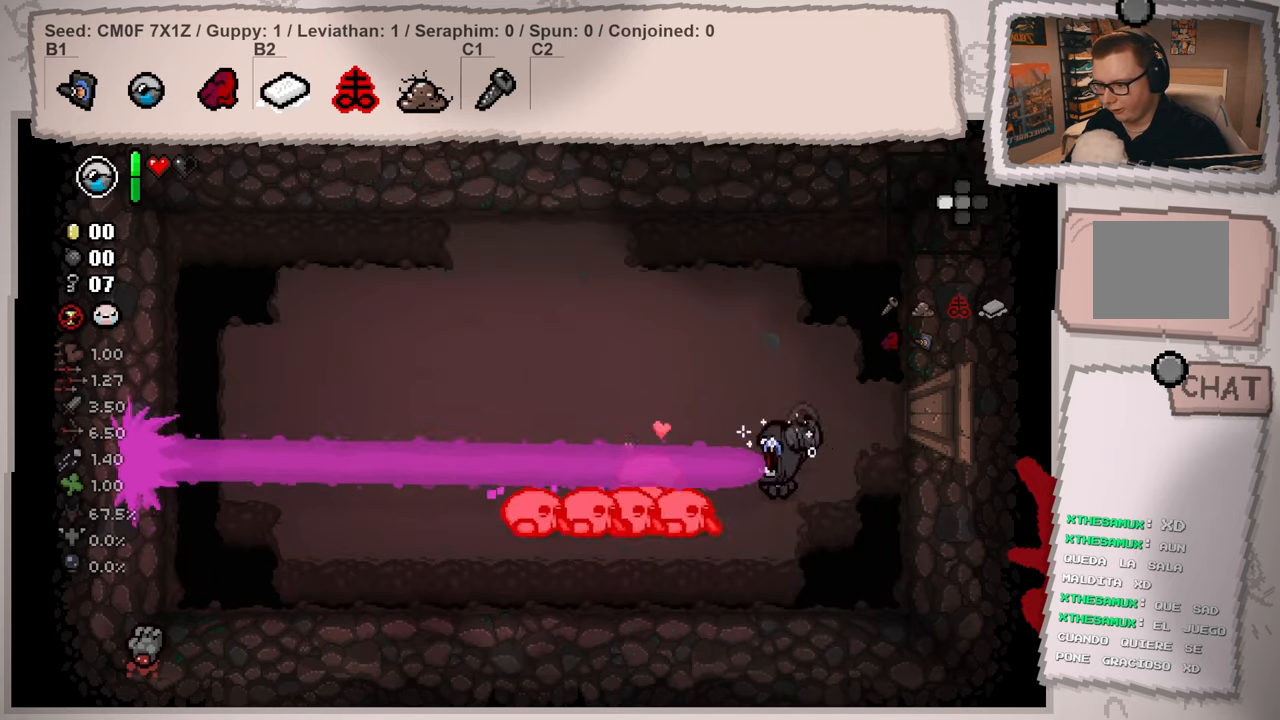
{"buttons": [], "left_stick": "up-right", "right_stick": "left", "events": [[17, "left_stick", "up-right"], [167, "right_stick", "left"]]}
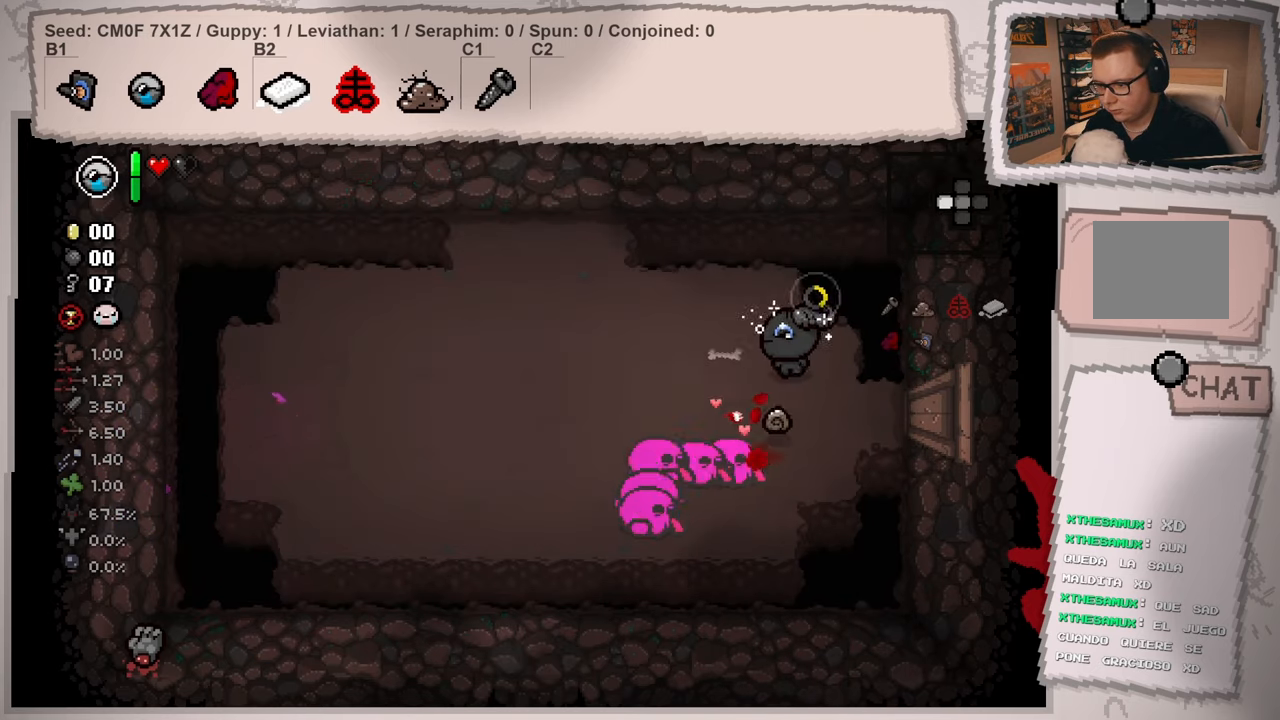
{"buttons": [], "left_stick": "left", "right_stick": "down", "events": [[33, "left_stick", "up-left"], [117, "right_stick", "down-left"], [150, "left_stick", "left"], [417, "right_stick", "down"]]}
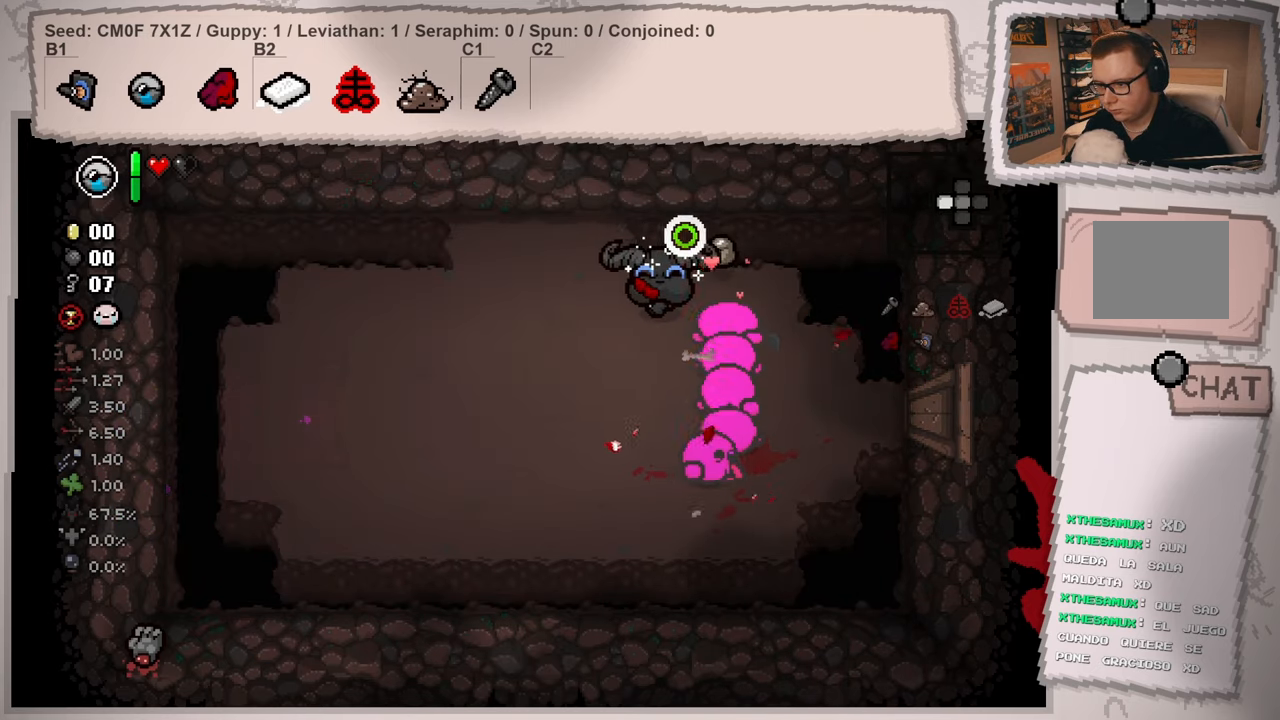
{"buttons": [], "left_stick": "left", "right_stick": "right", "events": [[84, "right_stick", "down-right"], [217, "right_stick", "right"]]}
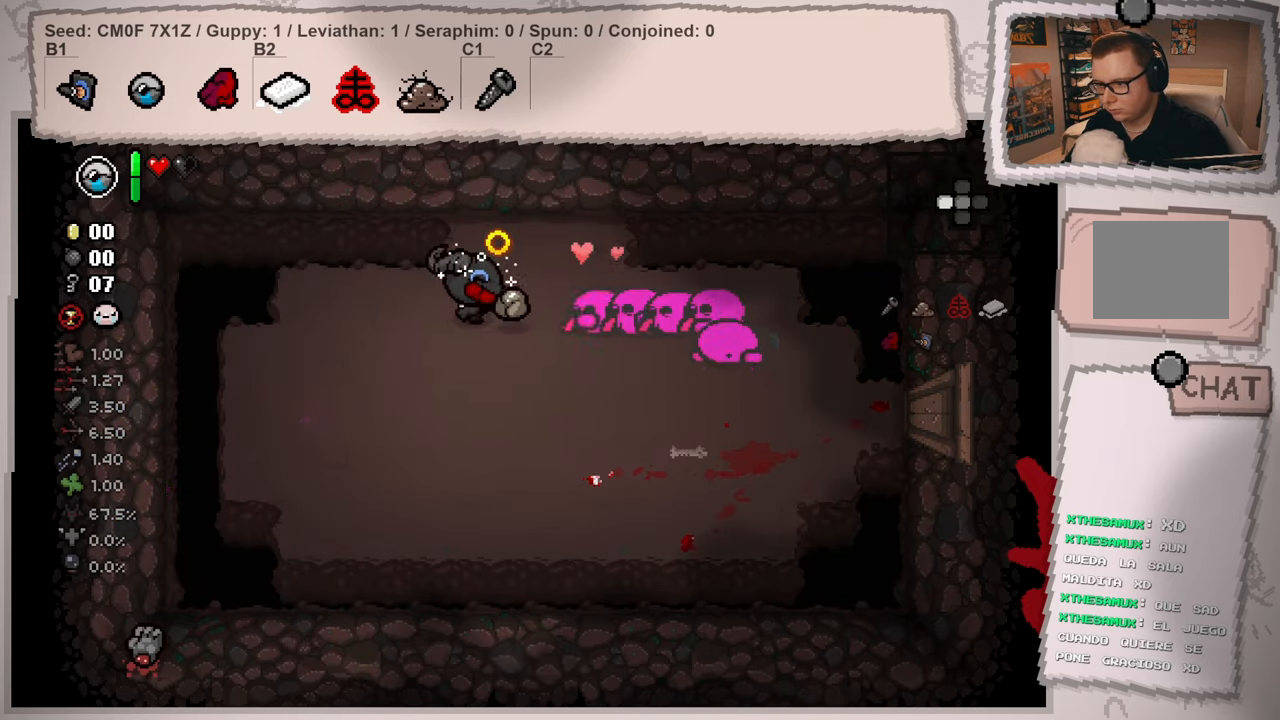
{"buttons": [], "left_stick": "down-left", "right_stick": "center", "events": [[83, "right_stick", "center"], [350, "left_stick", "center"], [467, "left_stick", "down-left"]]}
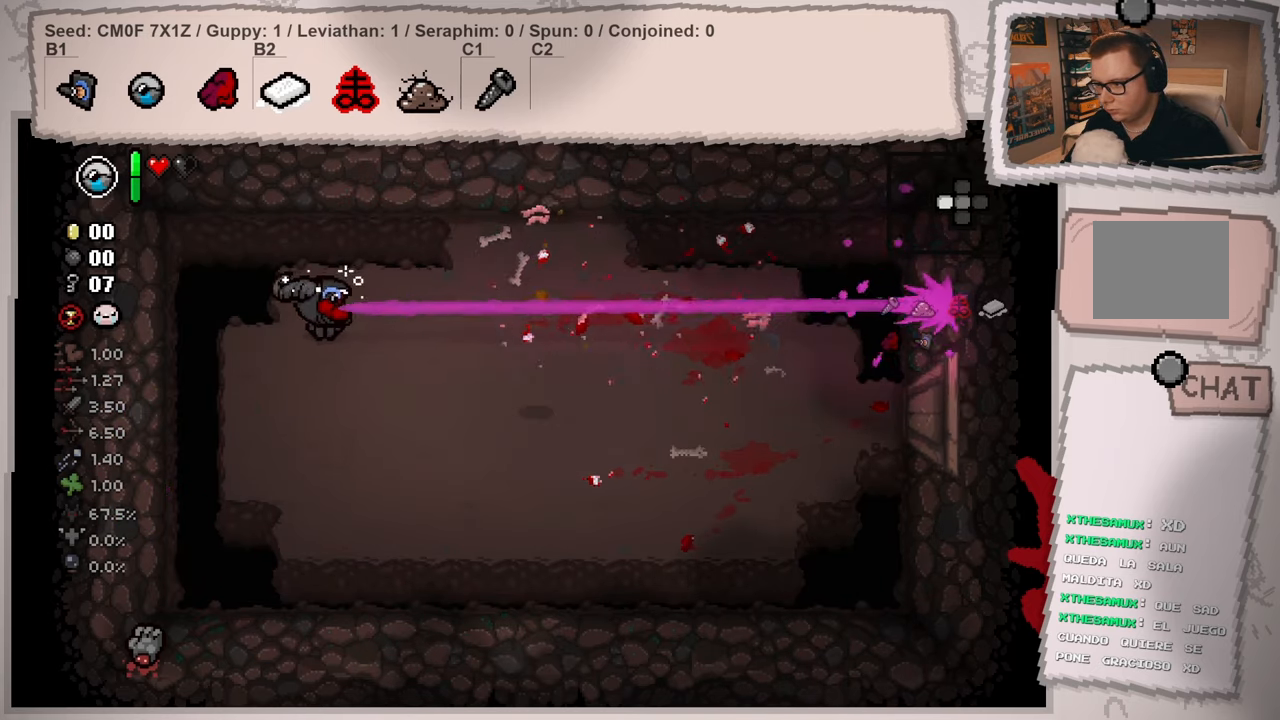
{"buttons": [], "left_stick": "right", "right_stick": "right", "events": [[50, "left_stick", "down"], [101, "right_stick", "right"], [151, "left_stick", "down-right"], [334, "left_stick", "right"]]}
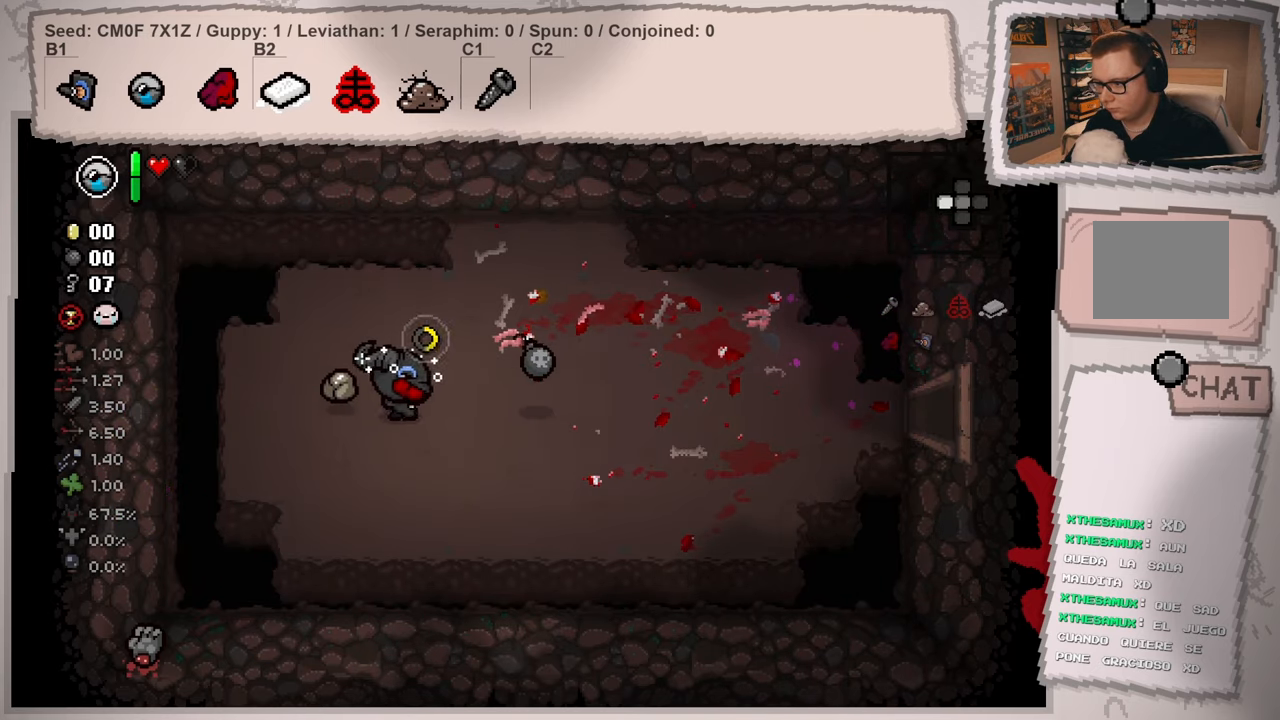
{"buttons": [], "left_stick": "right", "right_stick": "right", "events": []}
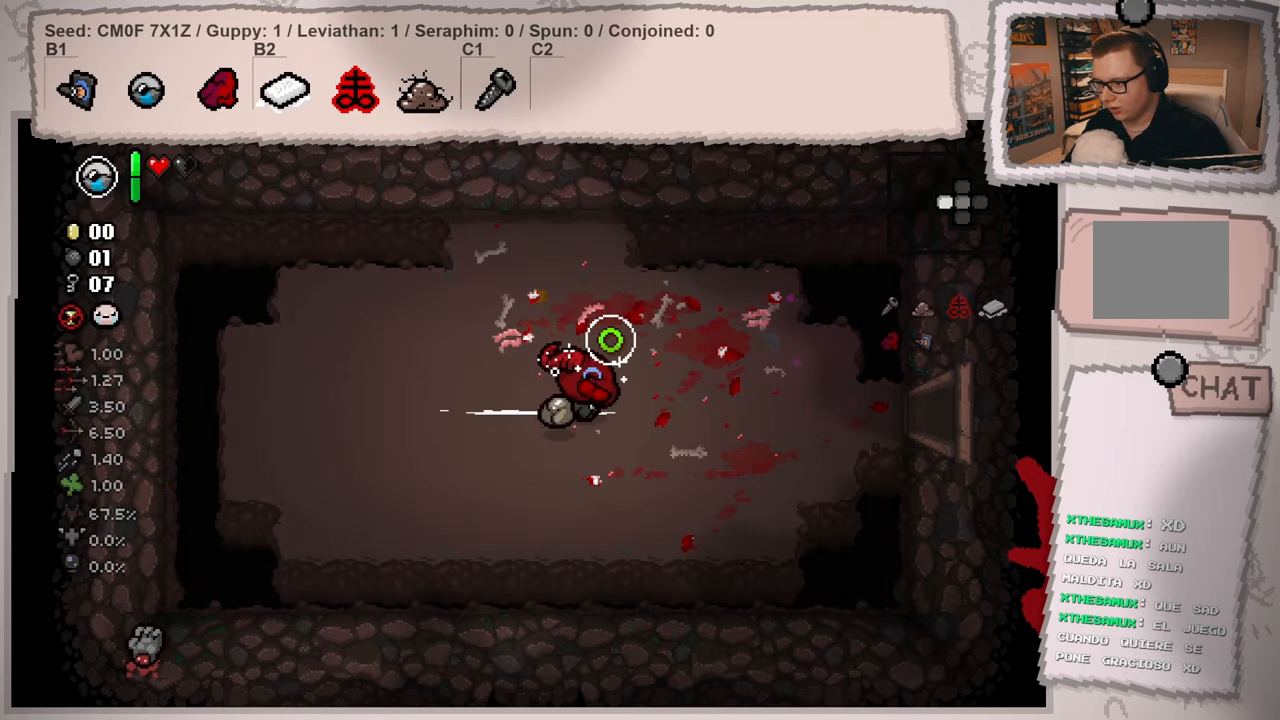
{"buttons": [], "left_stick": "right", "right_stick": "right", "events": []}
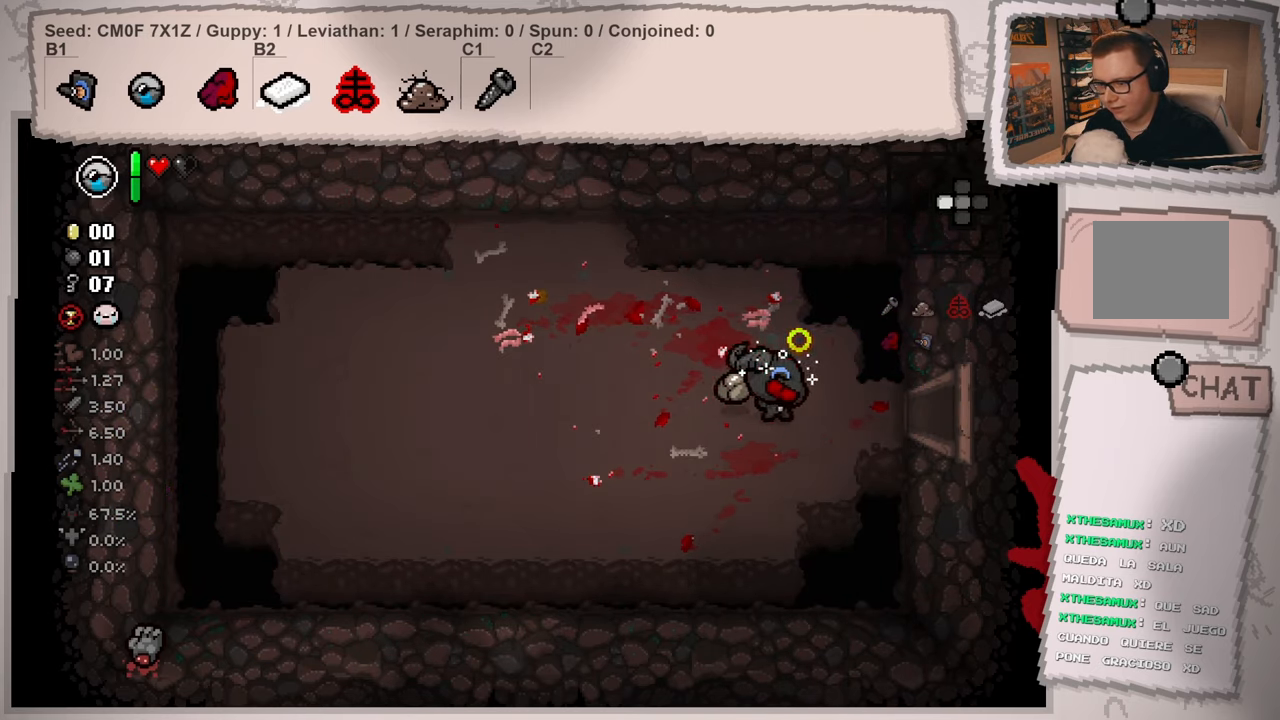
{"buttons": [], "left_stick": "right", "right_stick": "right", "events": []}
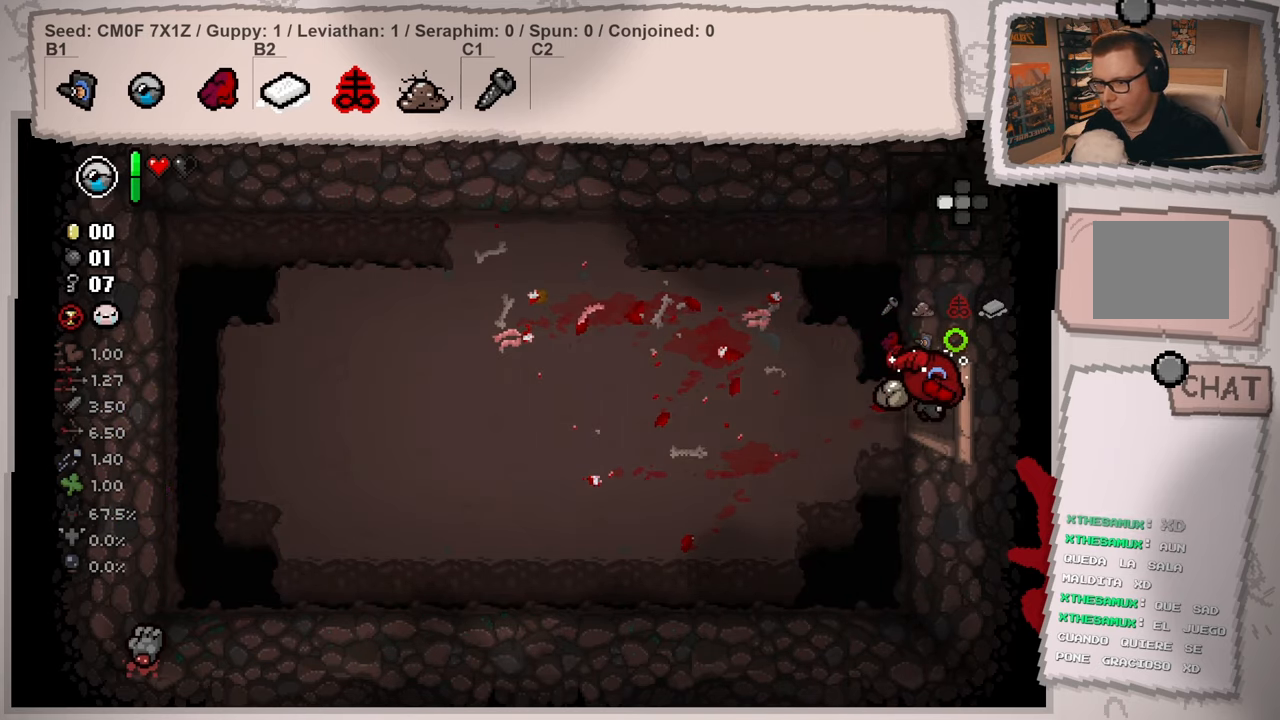
{"buttons": [], "left_stick": "right", "right_stick": "right", "events": []}
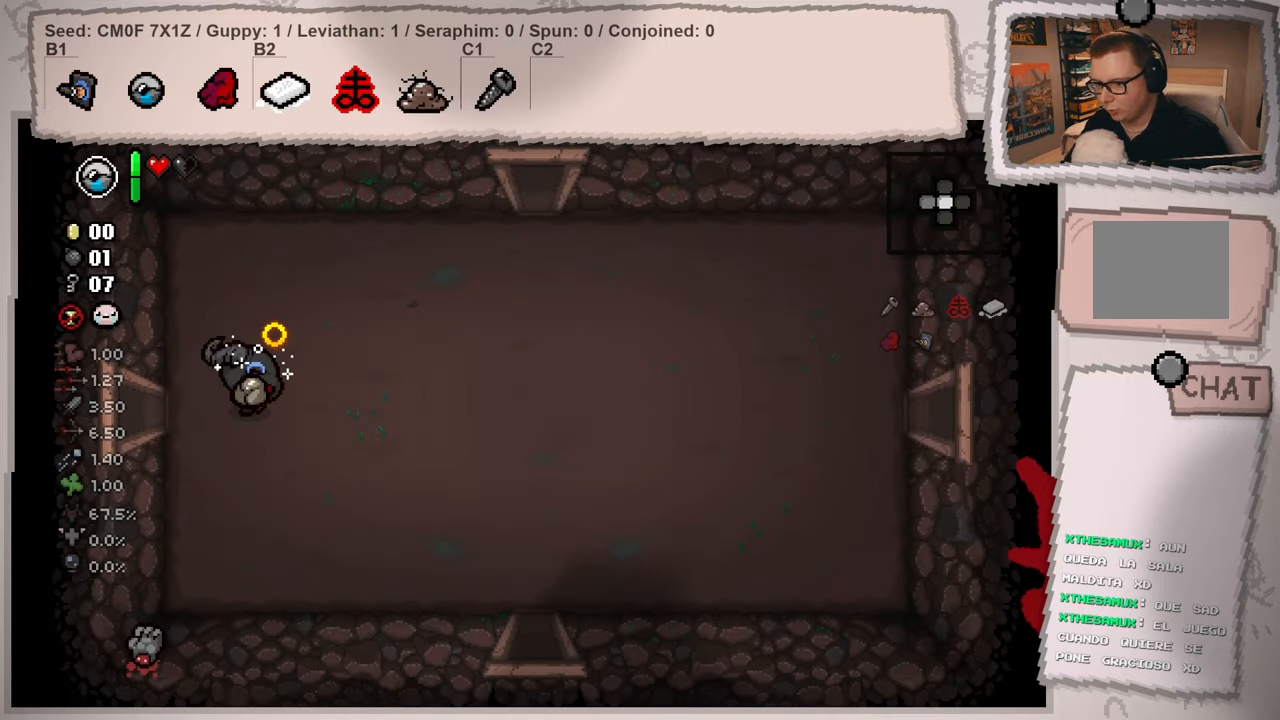
{"buttons": [], "left_stick": "up-right", "right_stick": "right", "events": [[384, "left_stick", "up-right"]]}
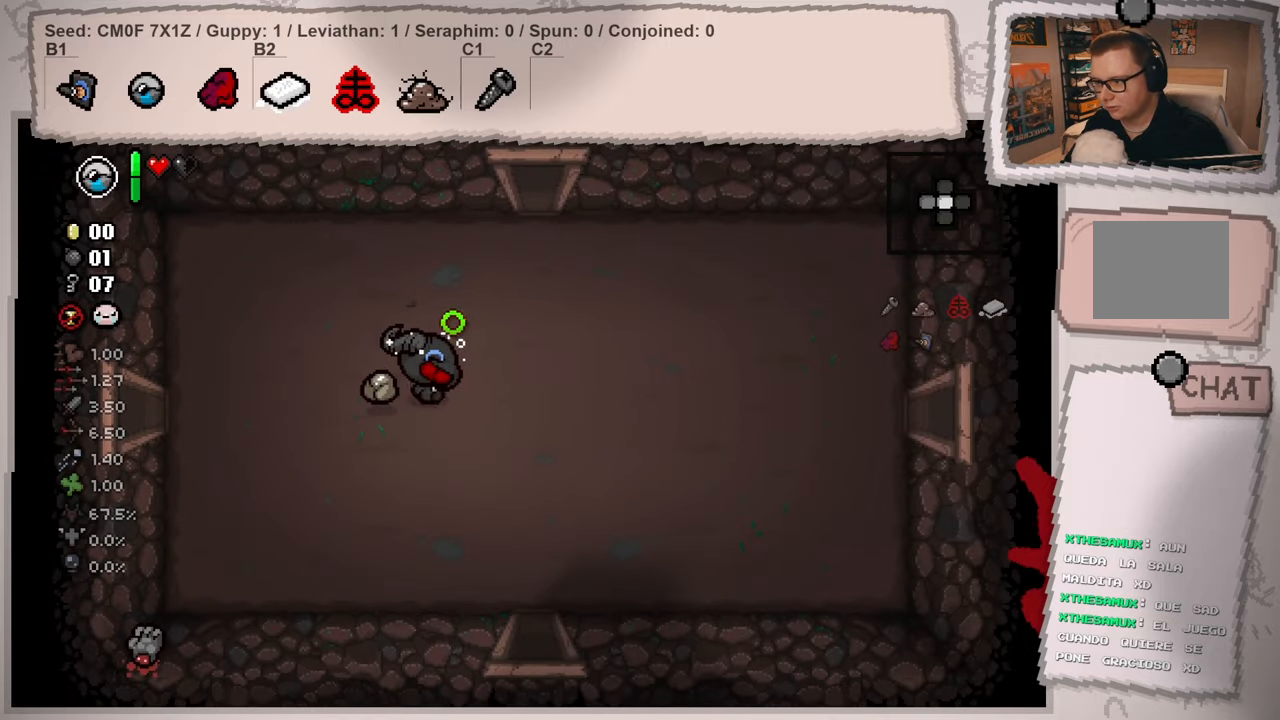
{"buttons": [], "left_stick": "up", "right_stick": "up-right", "events": [[250, "right_stick", "up-right"], [433, "left_stick", "up"]]}
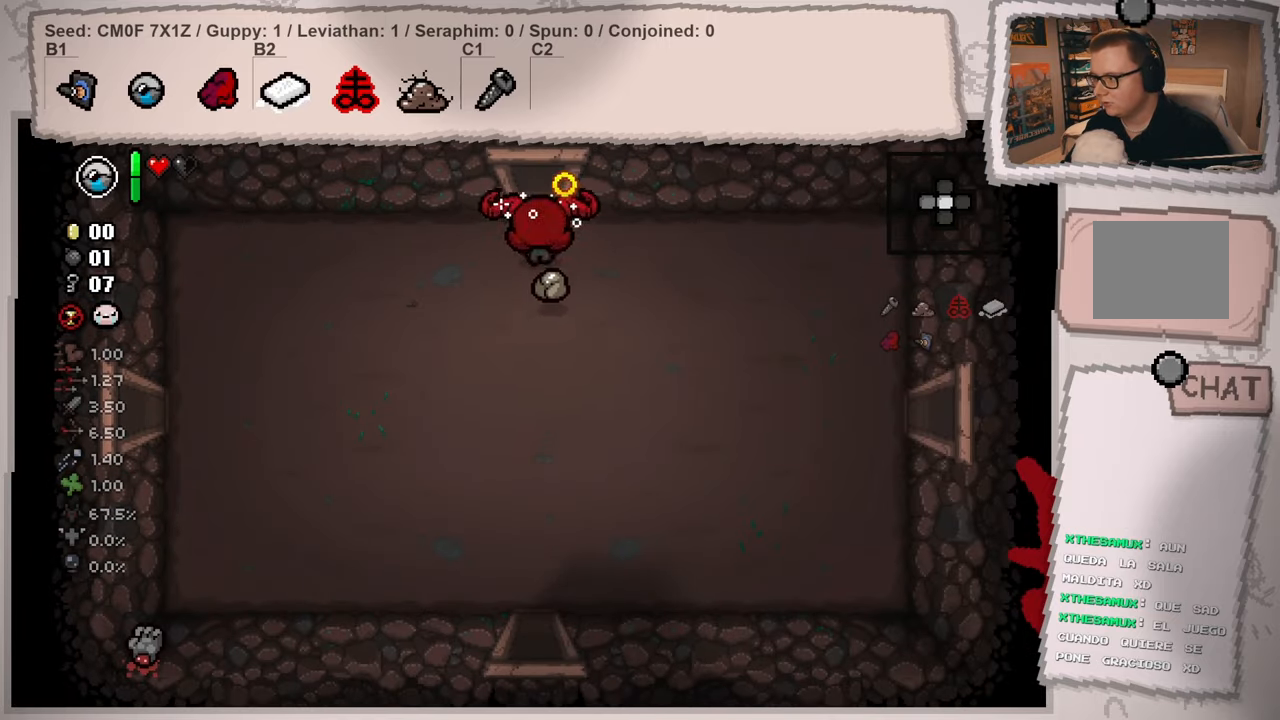
{"buttons": [], "left_stick": "center", "right_stick": "up", "events": [[33, "right_stick", "up"], [434, "left_stick", "center"]]}
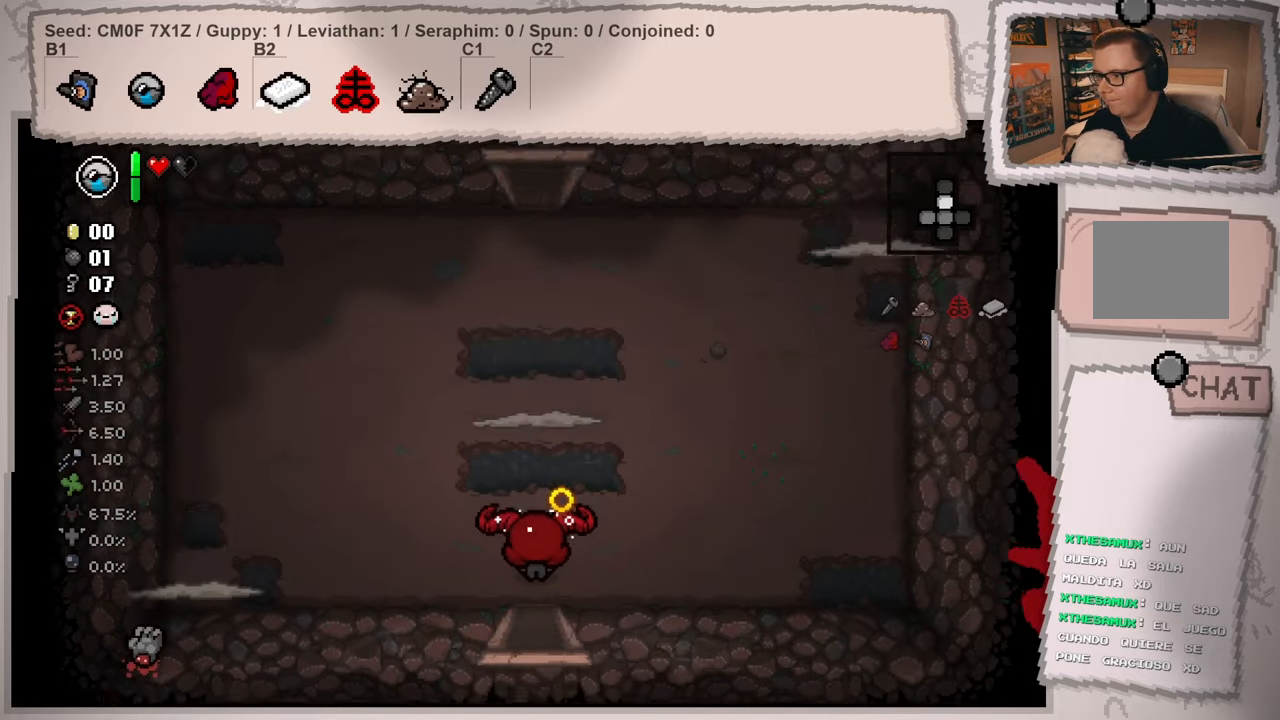
{"buttons": [], "left_stick": "left", "right_stick": "up", "events": [[467, "left_stick", "left"]]}
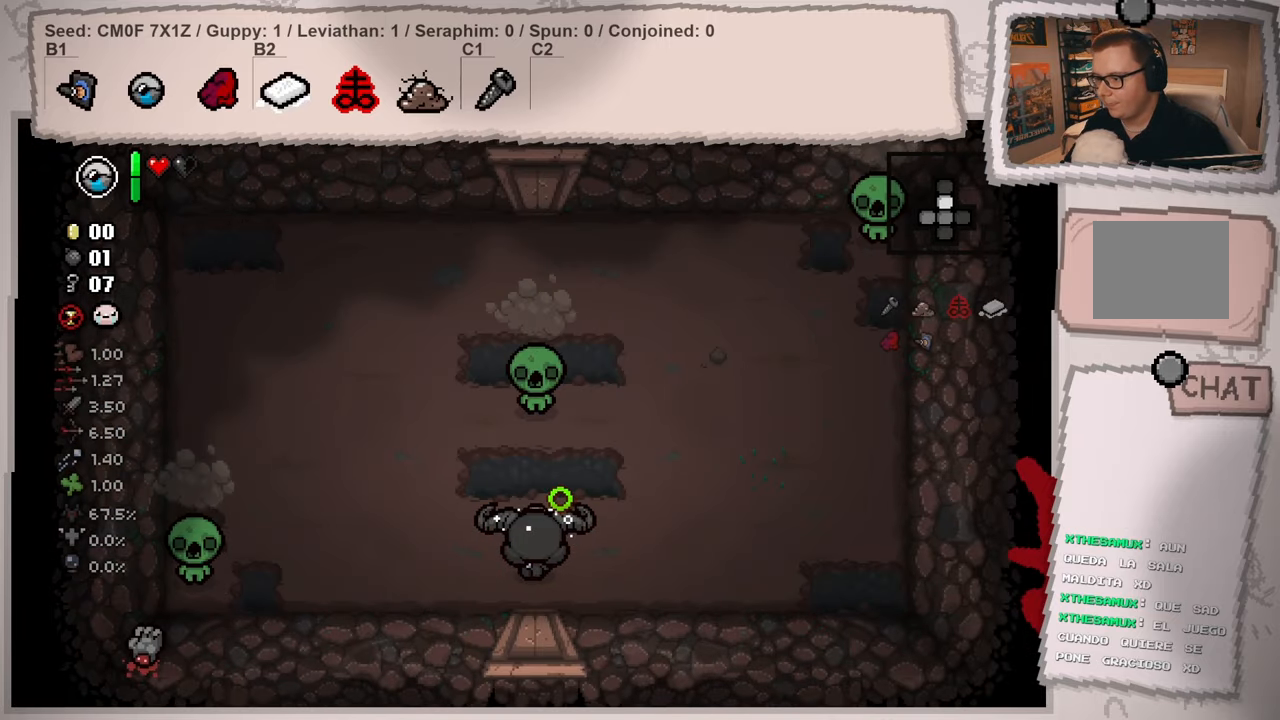
{"buttons": [], "left_stick": "down-right", "right_stick": "left", "events": [[33, "left_stick", "up"], [50, "right_stick", "center"], [150, "left_stick", "center"], [367, "left_stick", "down-right"], [484, "right_stick", "left"]]}
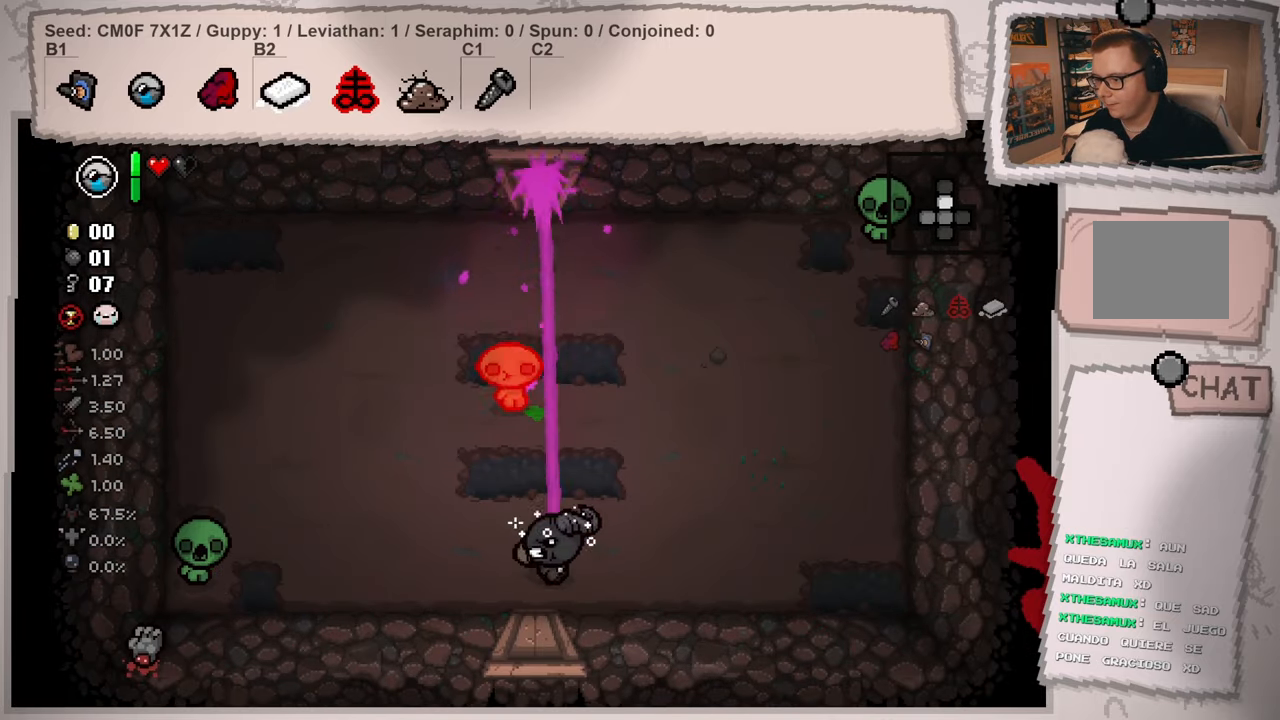
{"buttons": [], "left_stick": "up-right", "right_stick": "left", "events": [[83, "left_stick", "right"], [317, "left_stick", "up-right"]]}
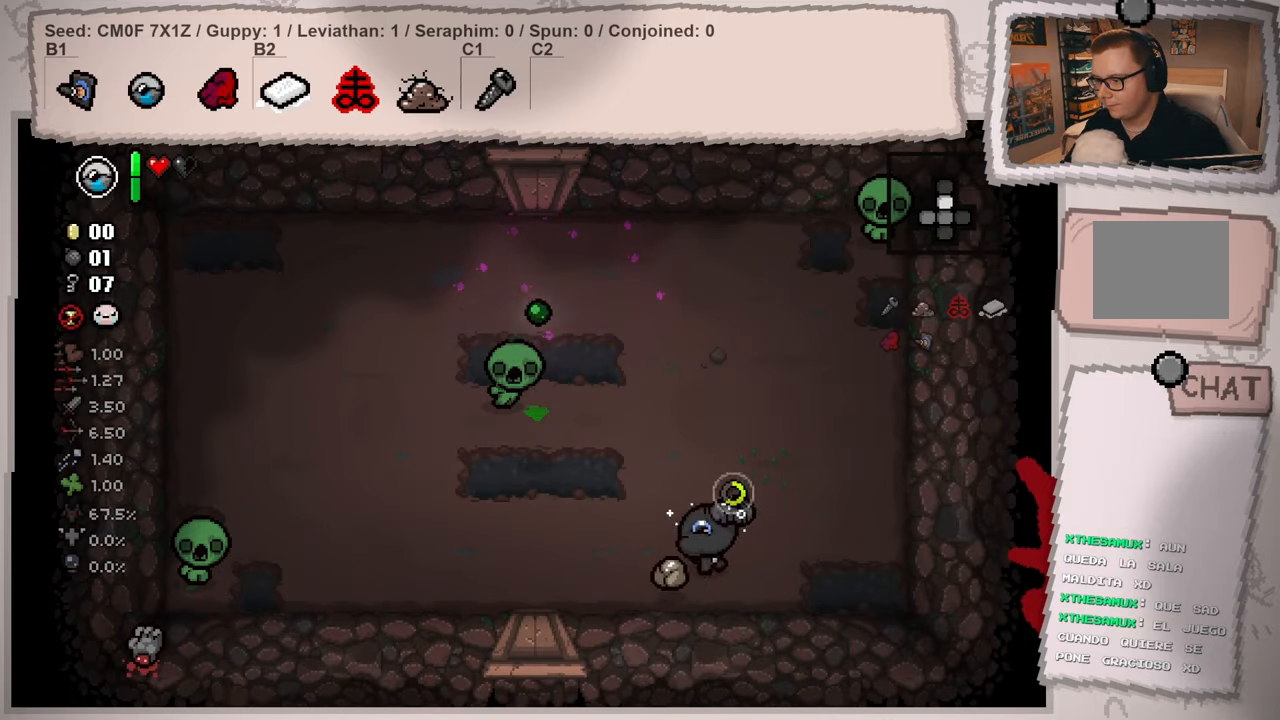
{"buttons": [], "left_stick": "up-left", "right_stick": "left", "events": [[167, "left_stick", "up"], [284, "left_stick", "up-left"]]}
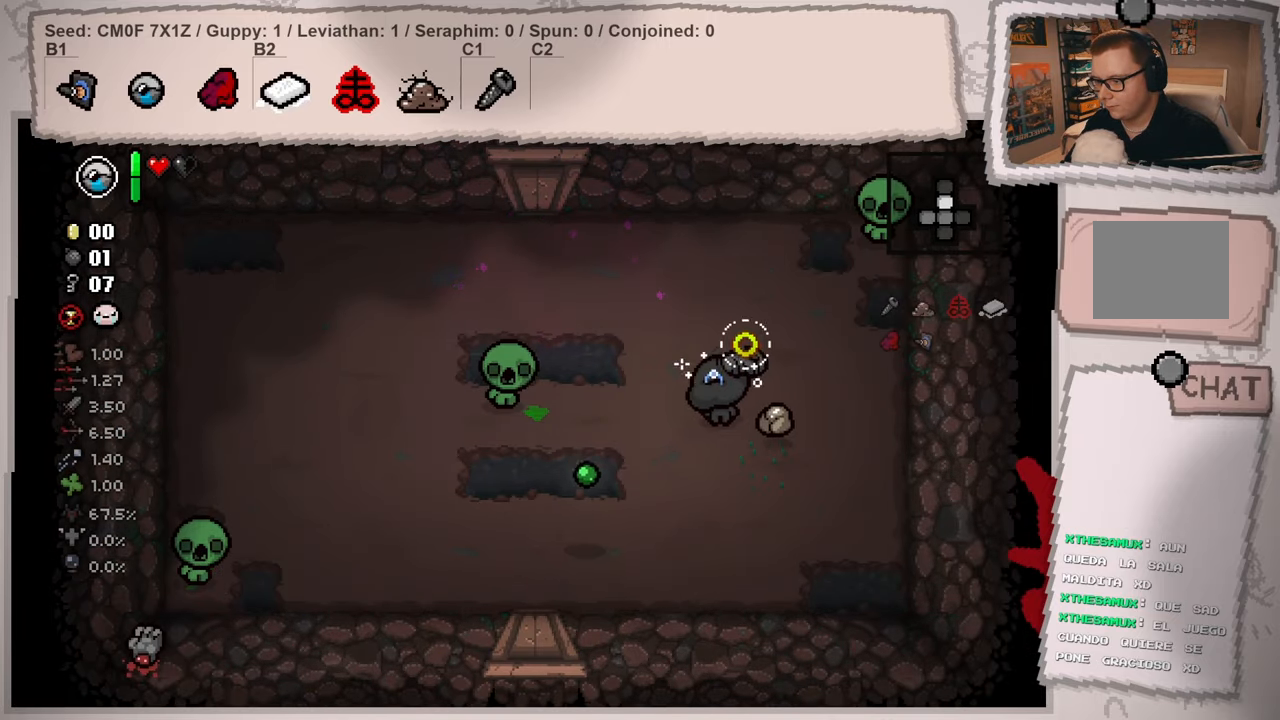
{"buttons": [], "left_stick": "up-left", "right_stick": "down-left", "events": [[33, "right_stick", "center"], [83, "left_stick", "center"], [250, "left_stick", "up"], [433, "left_stick", "up-left"], [500, "right_stick", "down-left"]]}
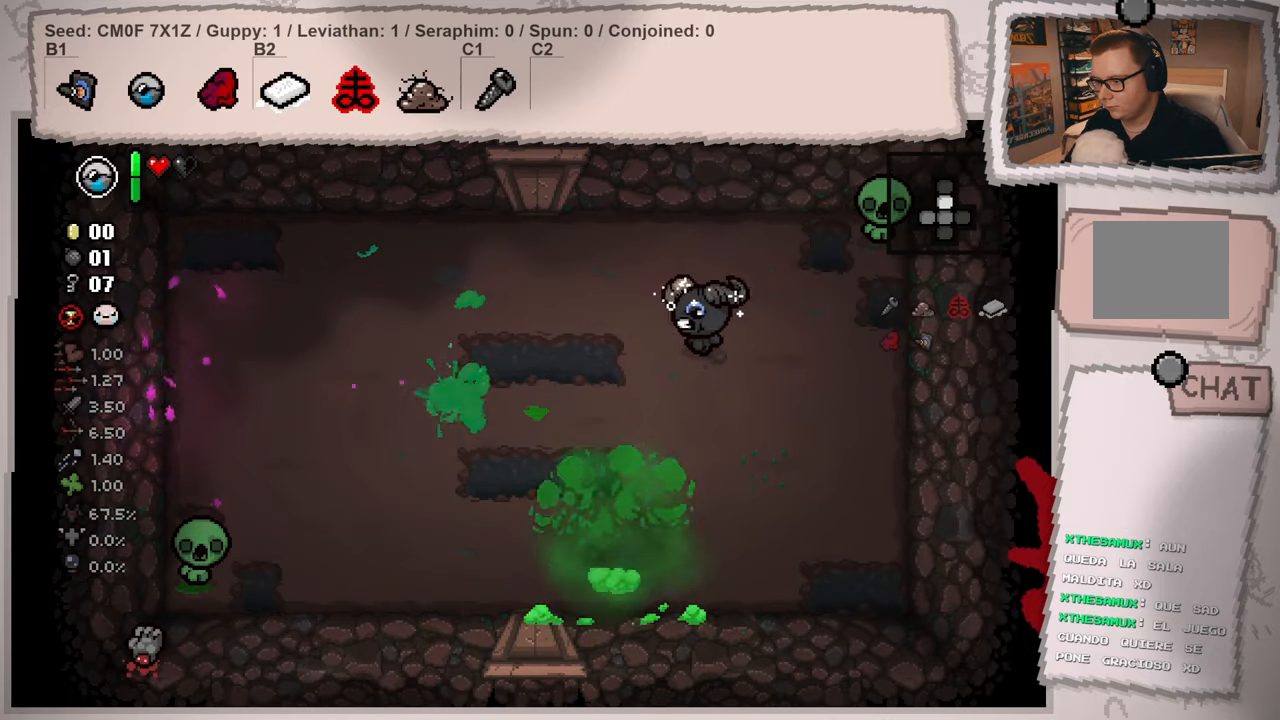
{"buttons": [], "left_stick": "left", "right_stick": "down-left", "events": [[417, "left_stick", "left"]]}
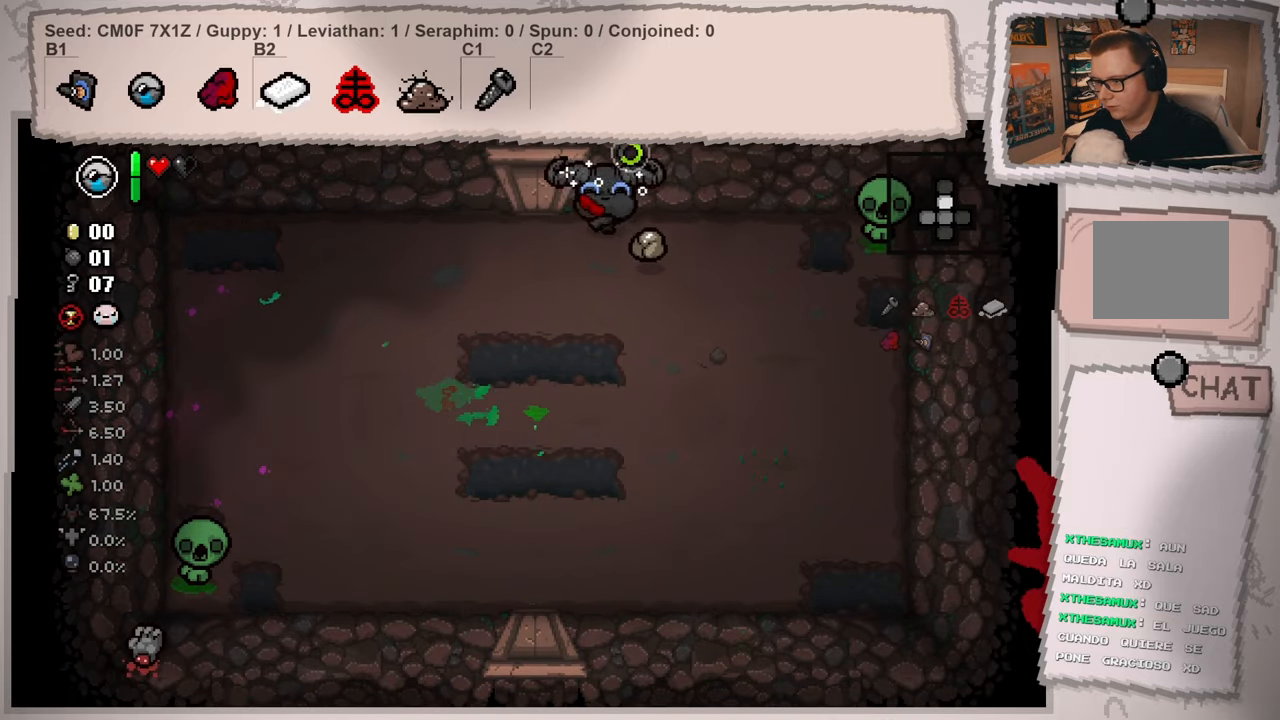
{"buttons": [], "left_stick": "left", "right_stick": "center", "events": [[33, "right_stick", "down-right"], [216, "right_stick", "right"], [266, "left_stick", "center"], [417, "left_stick", "left"], [500, "right_stick", "center"]]}
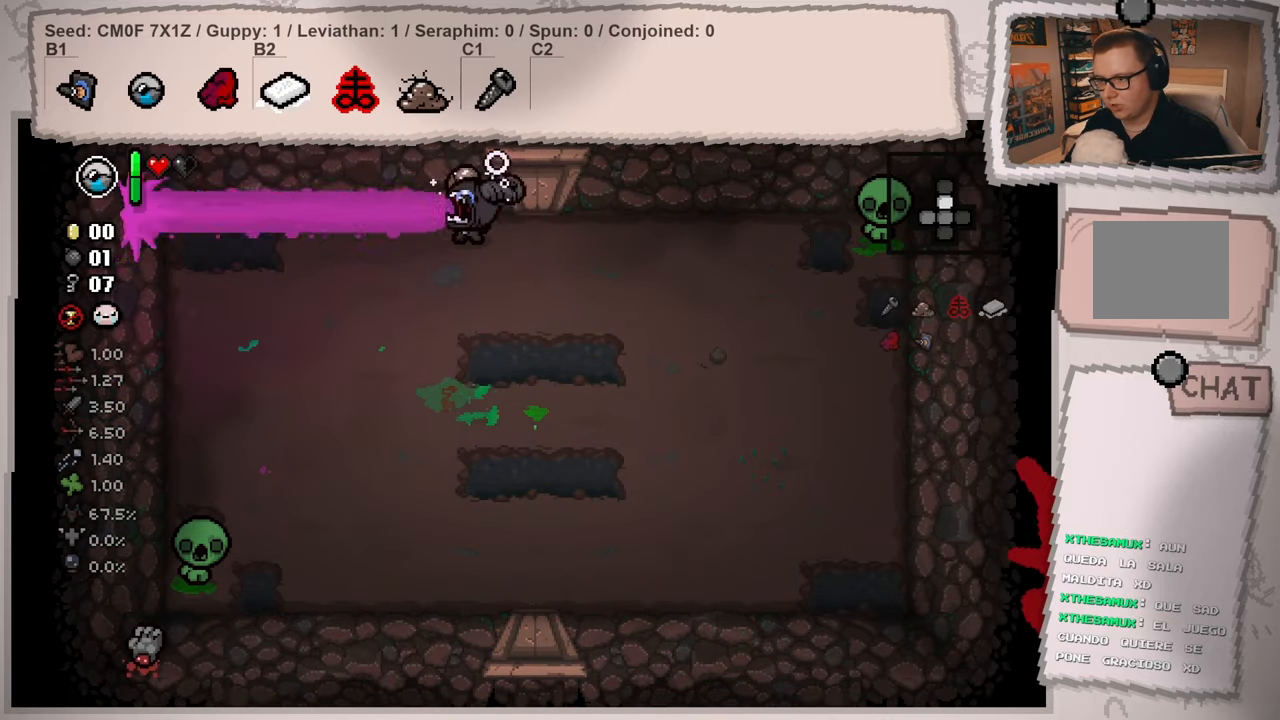
{"buttons": [], "left_stick": "center", "right_stick": "right", "events": [[100, "left_stick", "center"], [250, "left_stick", "left"], [334, "left_stick", "center"], [484, "right_stick", "right"]]}